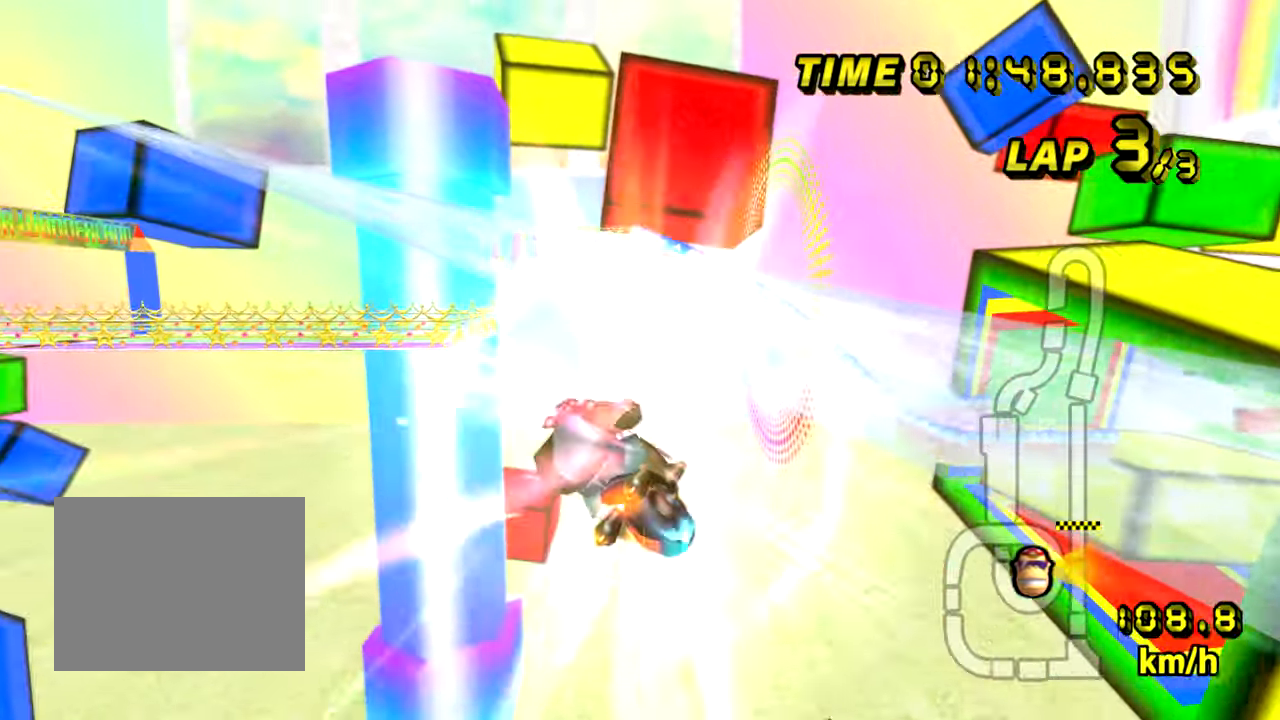
Gameplay with a controller (Nintendo layout); each line is a JSON object with the inputs held at the frame after it. "events" lists button and stick changes between this image and that frame as [ms after this image, input, new state], when the widget could be followed in between. Not read: B C_DOWN C_LEFT C_RIGHT C_UP L3 R3 Z.
{"buttons": ["A", "R1"], "left_stick": "down", "events": [[66, "left_stick", "down"]]}
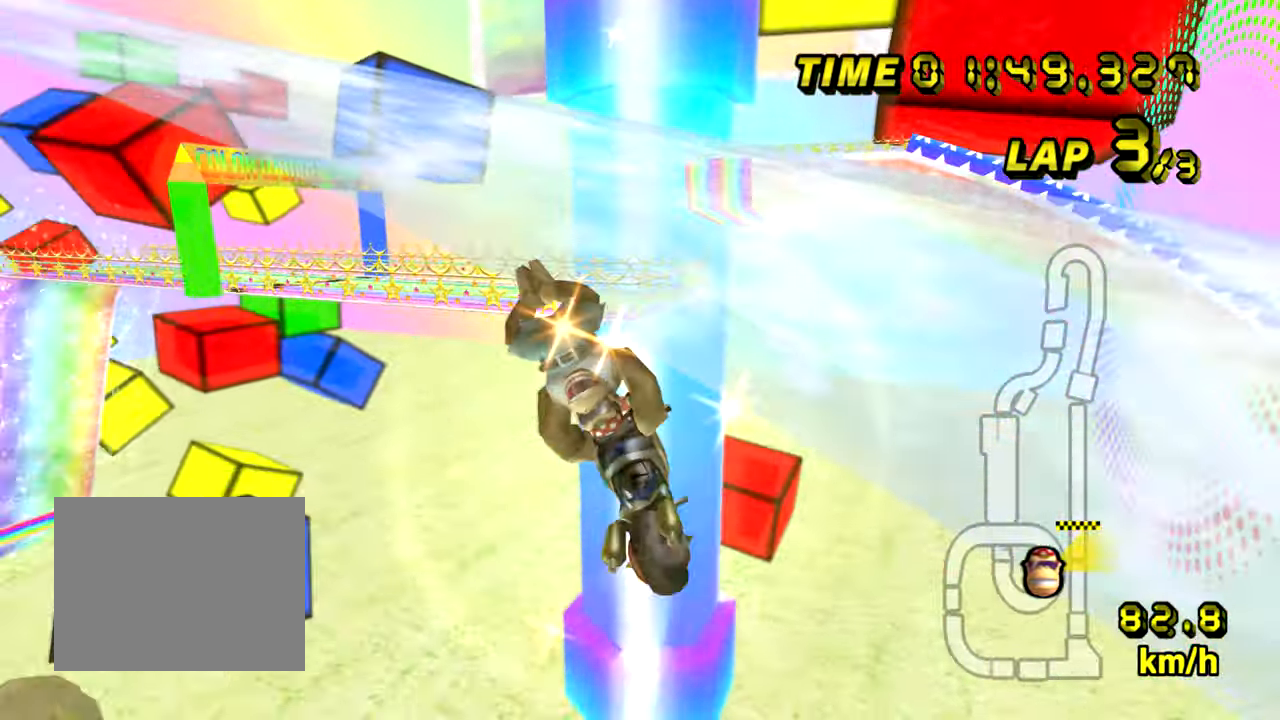
{"buttons": ["A", "R1"], "left_stick": "left", "events": [[134, "left_stick", "left"]]}
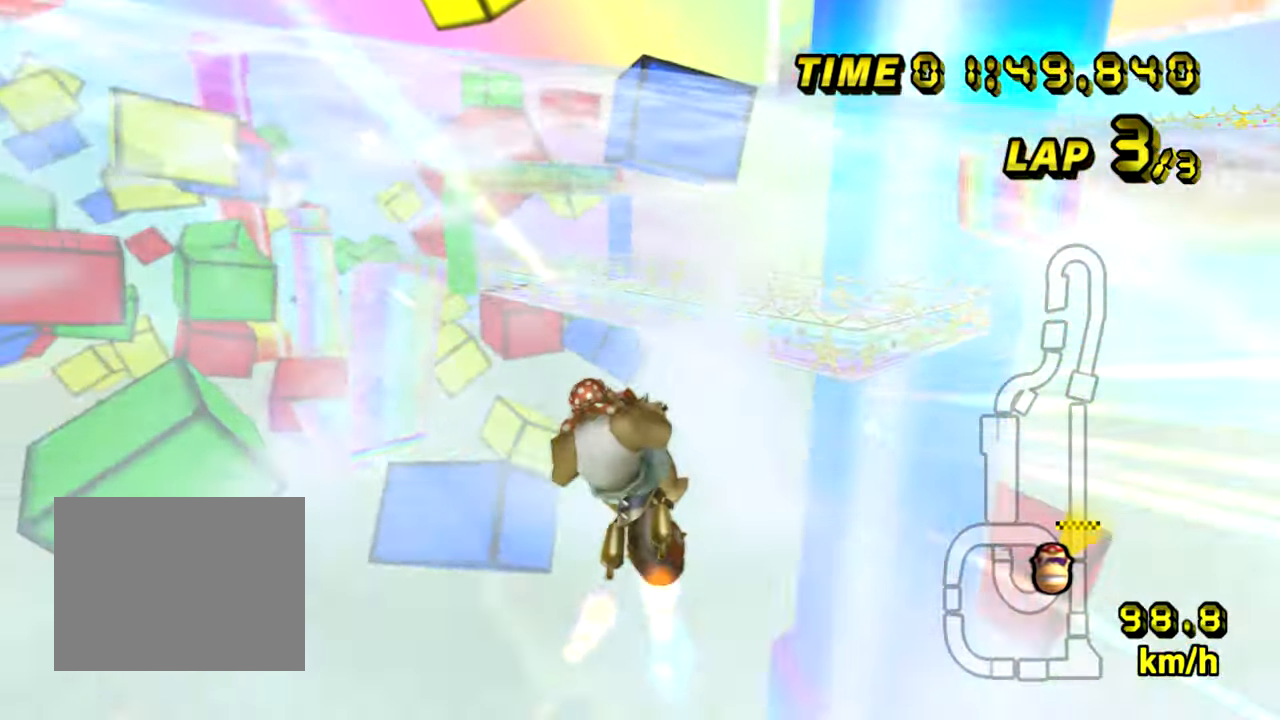
{"buttons": ["A", "R1"], "left_stick": "left", "events": []}
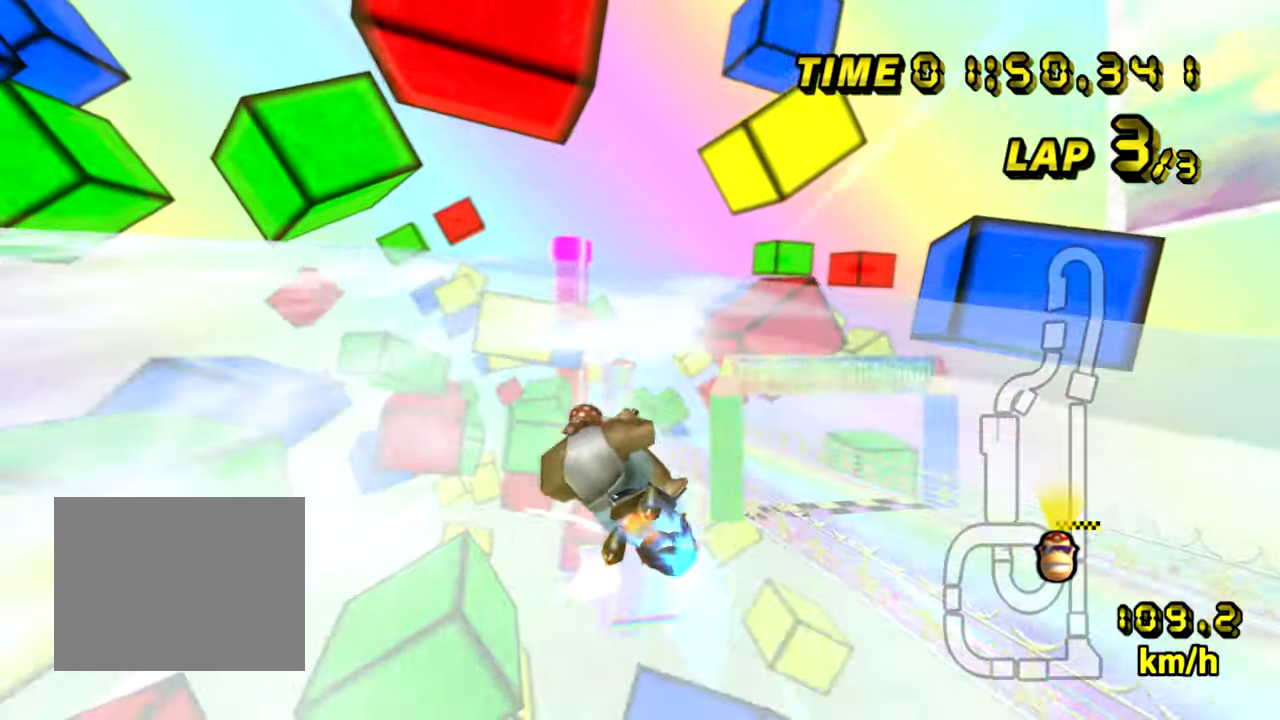
{"buttons": ["A", "R1"], "left_stick": "left", "events": []}
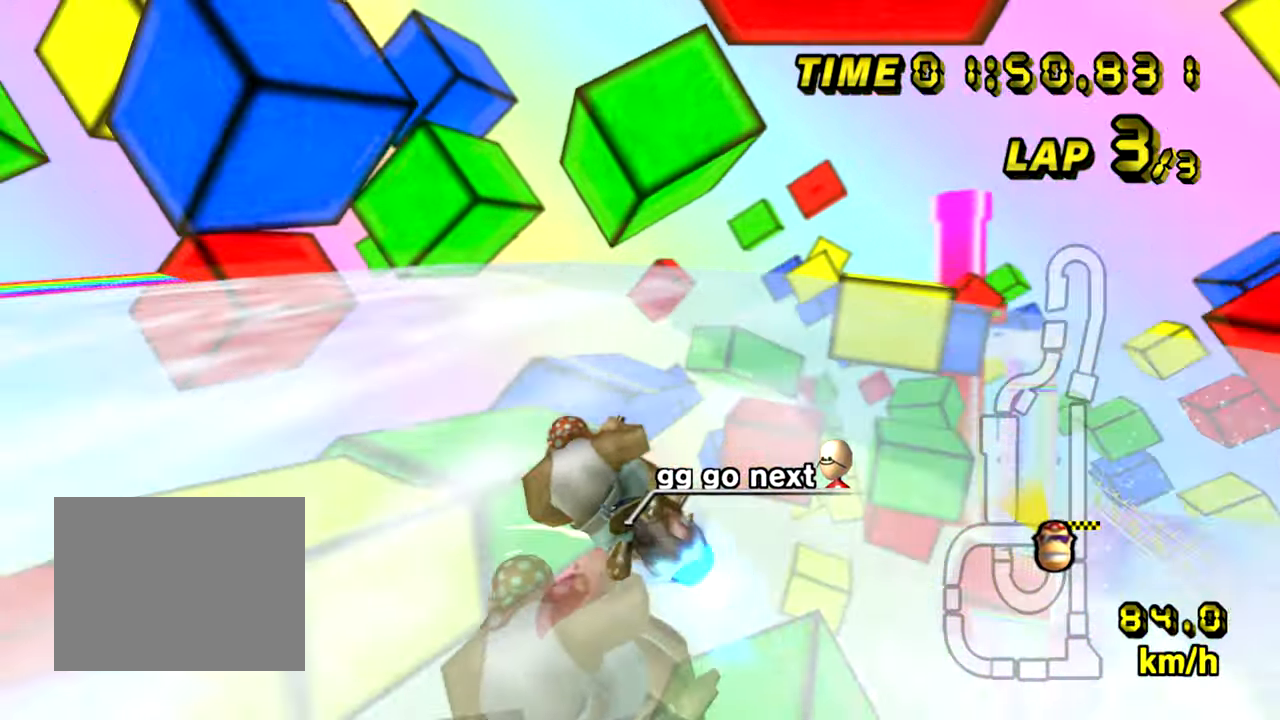
{"buttons": ["A"], "left_stick": "right", "events": [[167, "R1", "up"], [250, "left_stick", "center"], [417, "left_stick", "right"]]}
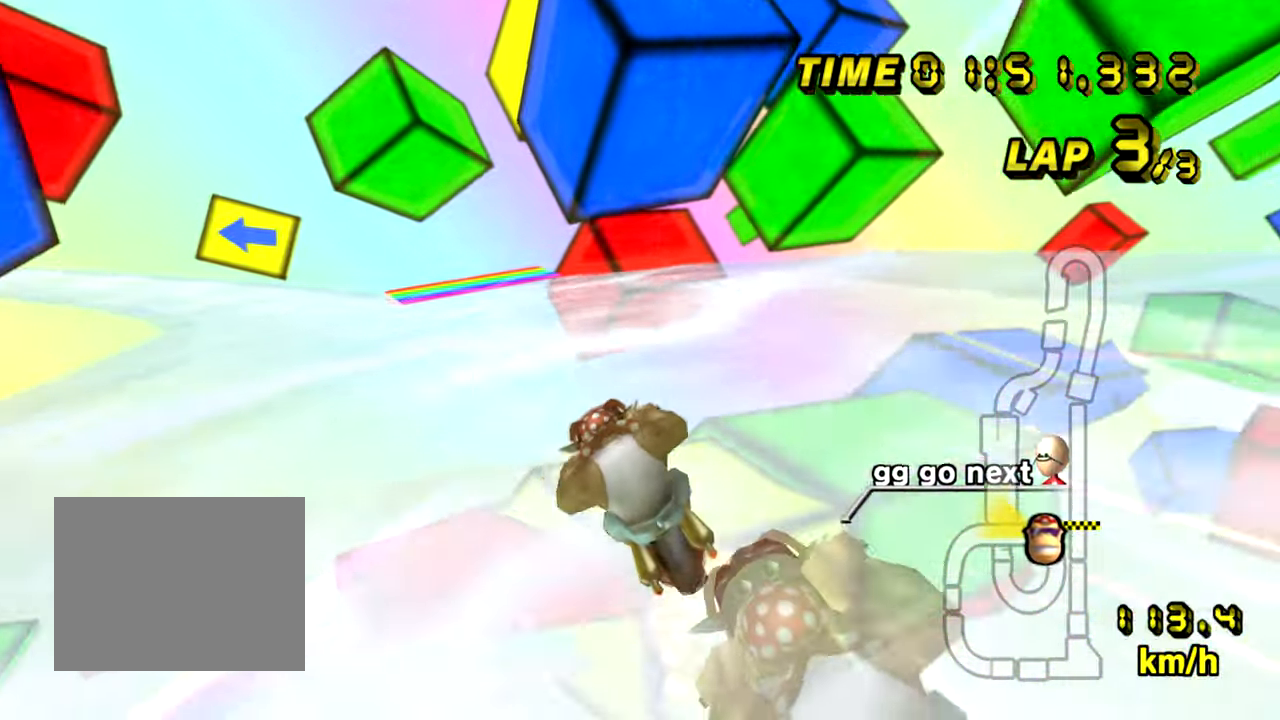
{"buttons": ["A"], "left_stick": "center", "events": [[184, "left_stick", "center"]]}
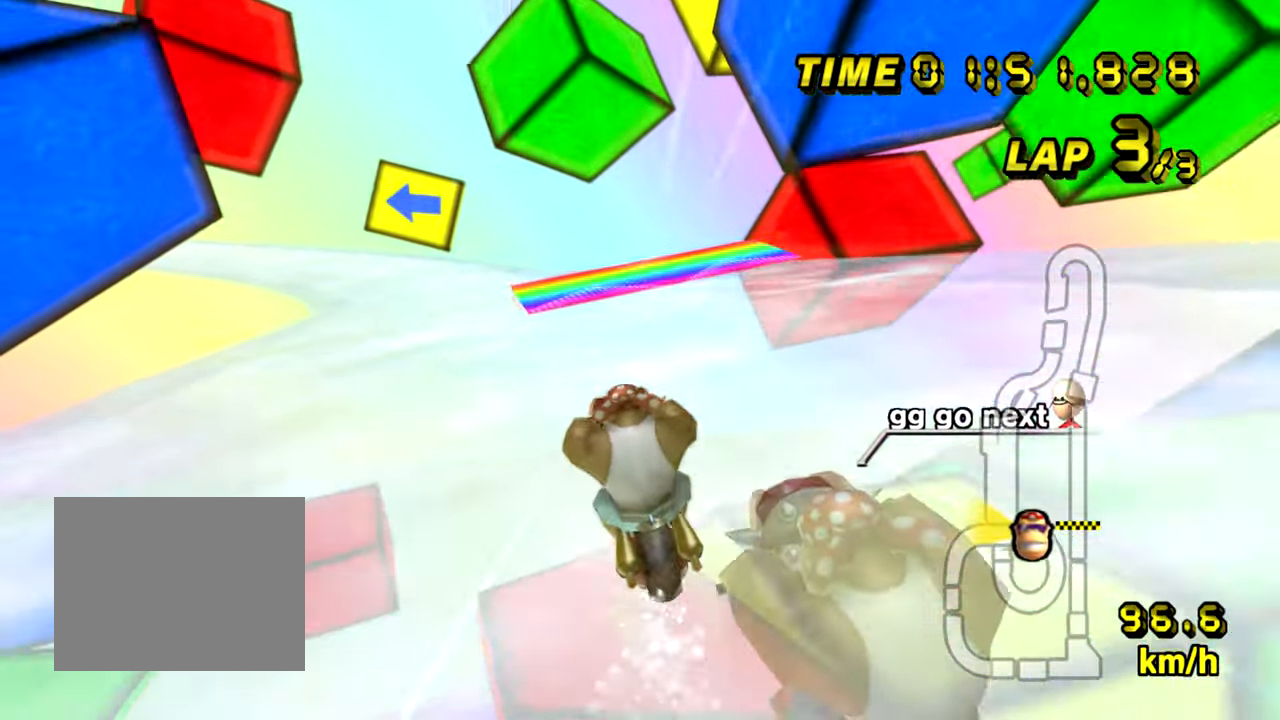
{"buttons": ["A", "R1"], "left_stick": "up-left", "events": [[333, "R1", "down"], [400, "left_stick", "up-left"]]}
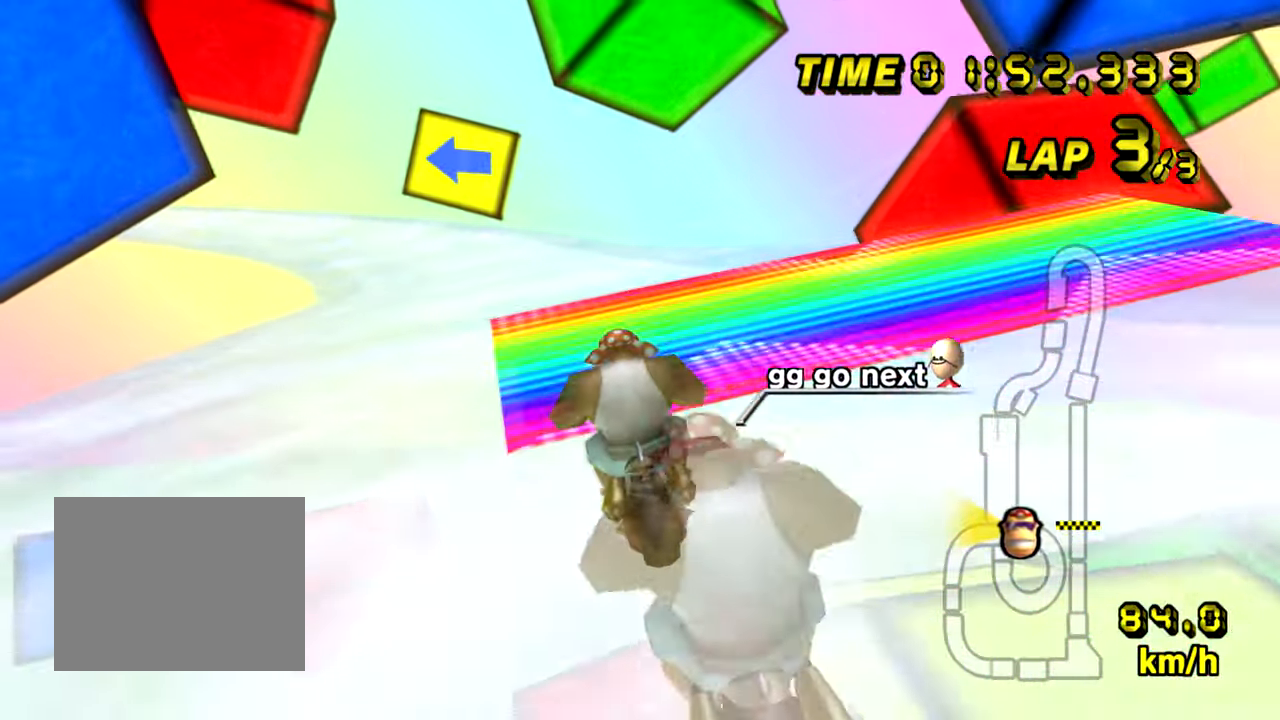
{"buttons": ["A", "R1"], "left_stick": "up-left", "events": [[50, "left_stick", "center"], [100, "R1", "up"], [150, "left_stick", "left"], [167, "R1", "down"], [200, "left_stick", "up-left"]]}
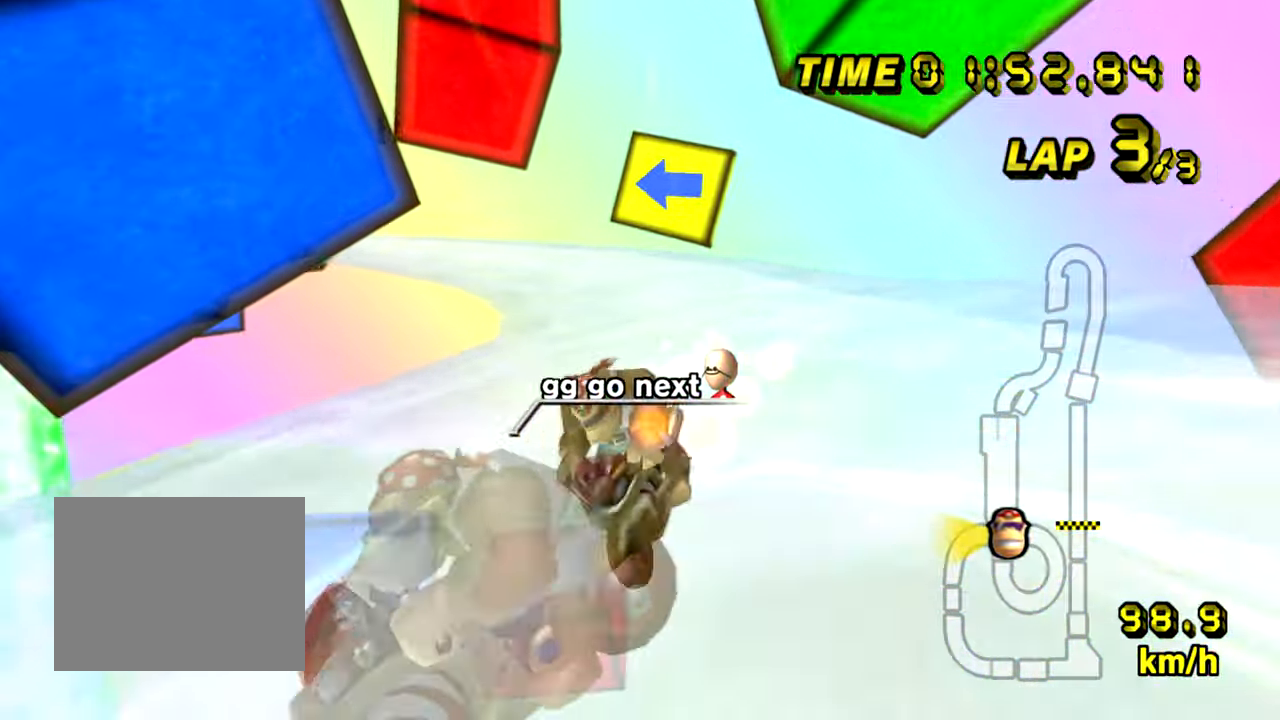
{"buttons": ["A", "R1"], "left_stick": "right", "events": [[150, "left_stick", "center"], [450, "left_stick", "right"]]}